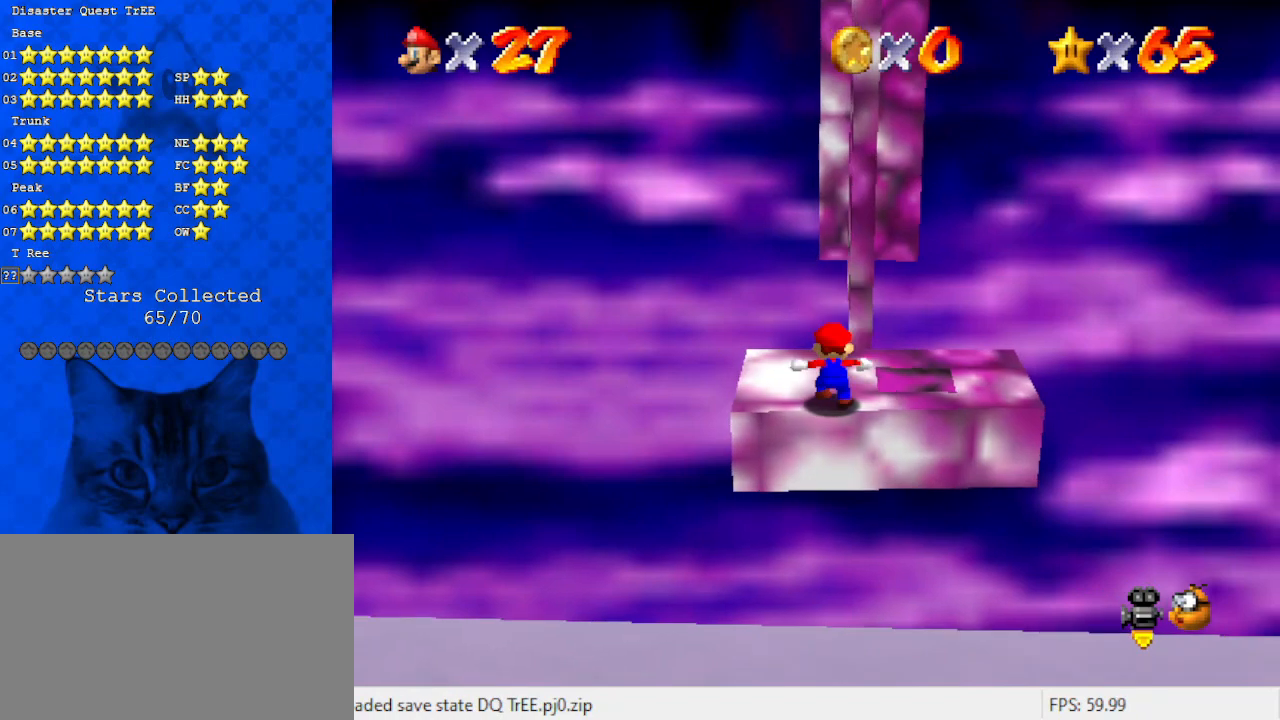
Gameplay with keyboard; each line is a JSON object with the keys held at the frame after it. "events" lists presses ("down") and releases ("up") of "a", "c", "ctrl", "d", "down", "left", "return", "right", "s", "shift", "up", "w", "x" and "y" between this image and that frame as [ms after this image, input, new state], when the widget could be followed in between. No other keys are recorded. Mouse input is not recorded.
{"keys": [], "events": [[100, "shift", "down"], [167, "shift", "up"]]}
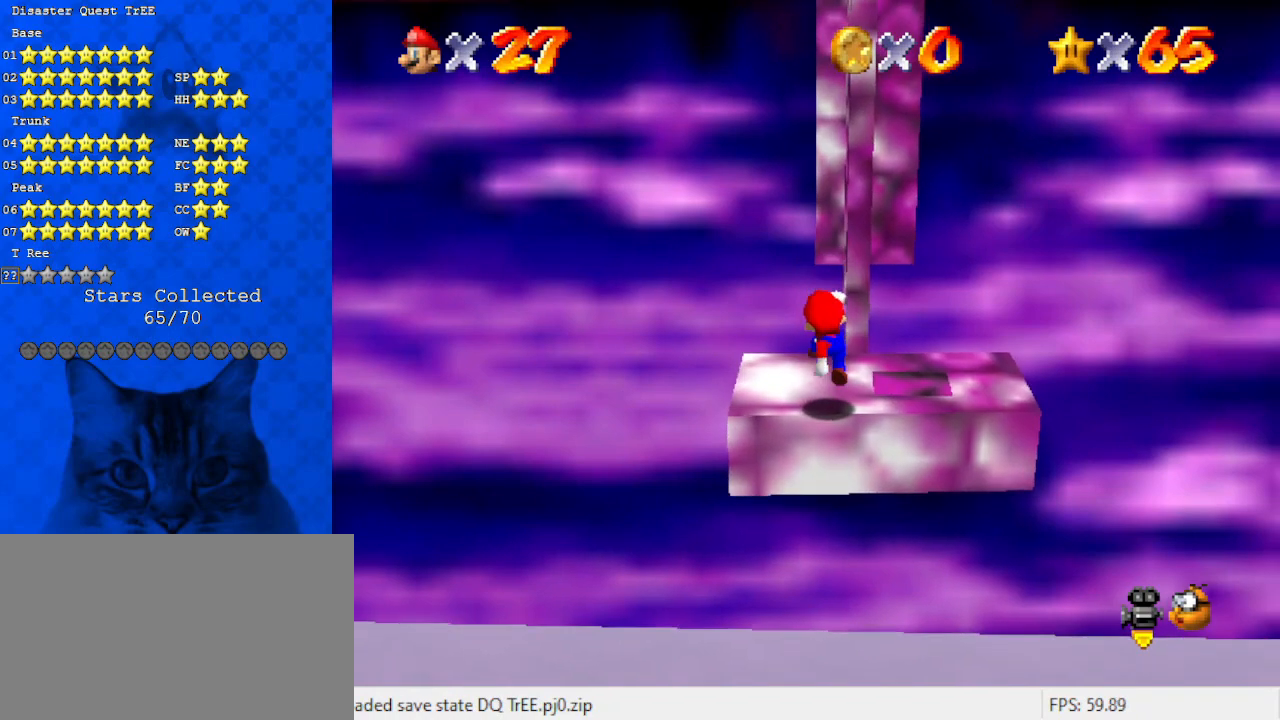
{"keys": [], "events": [[200, "a", "down"], [300, "a", "up"]]}
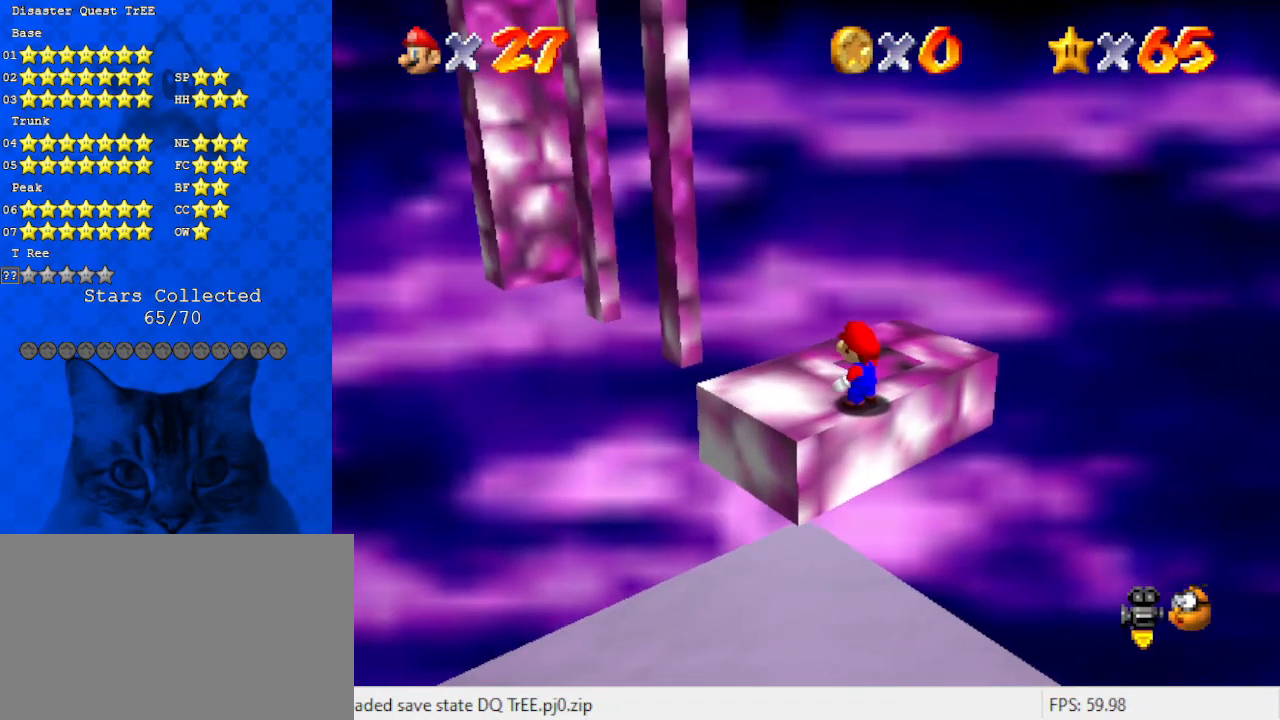
{"keys": [], "events": []}
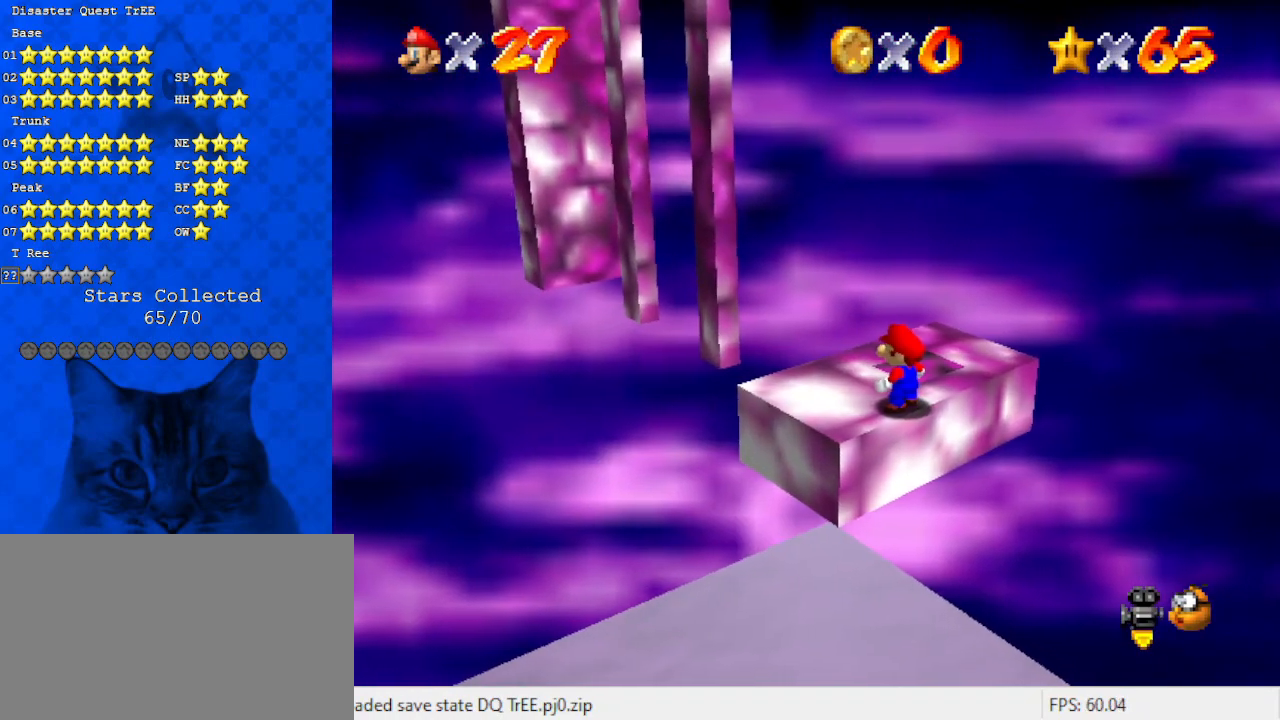
{"keys": [], "events": []}
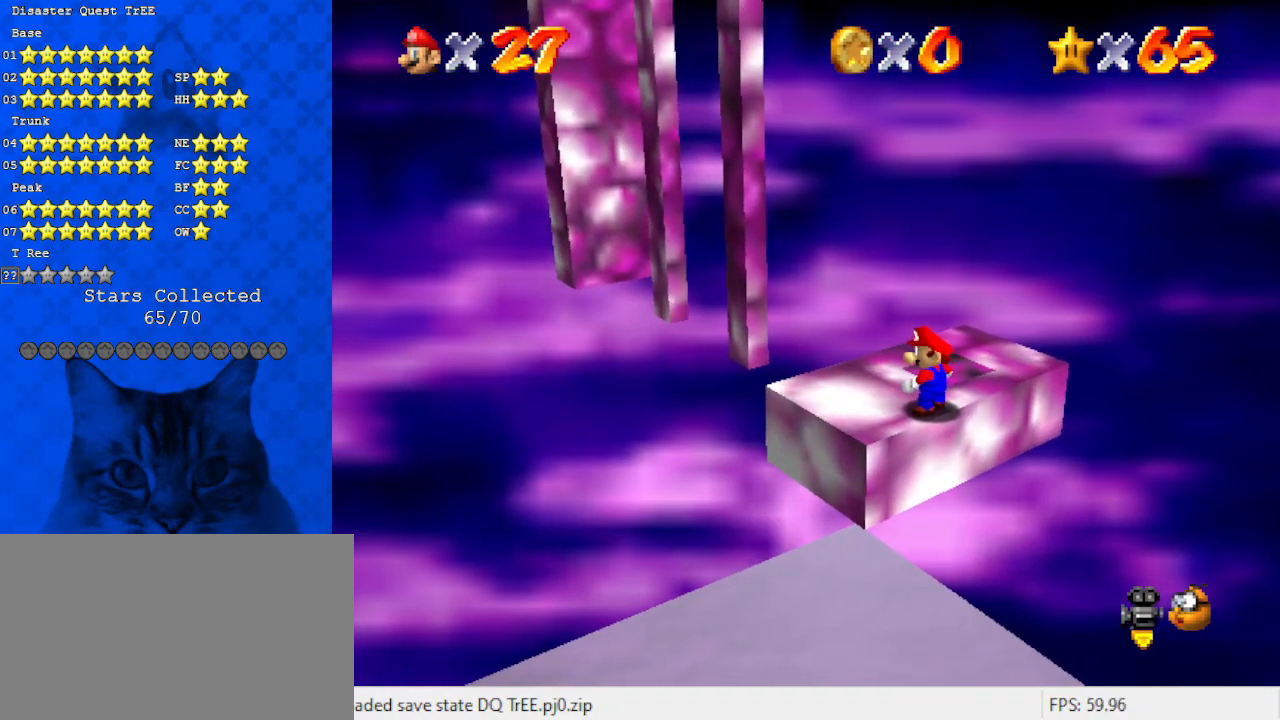
{"keys": [], "events": []}
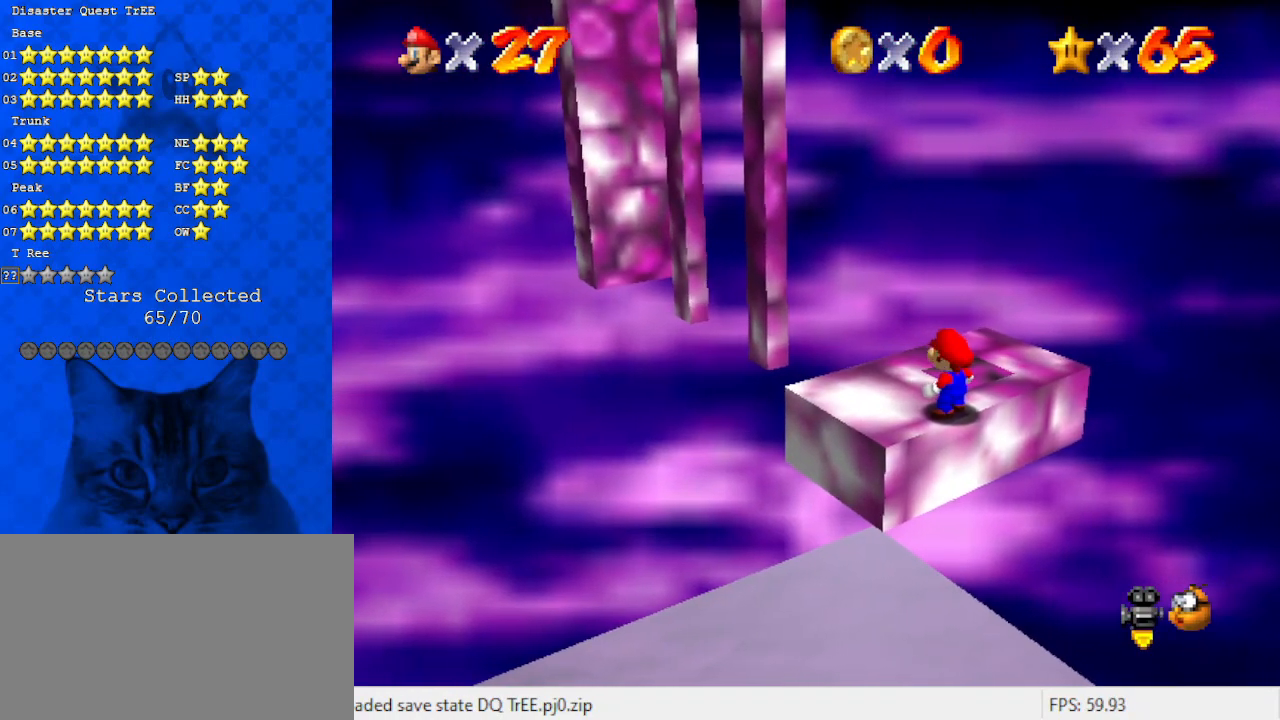
{"keys": [], "events": []}
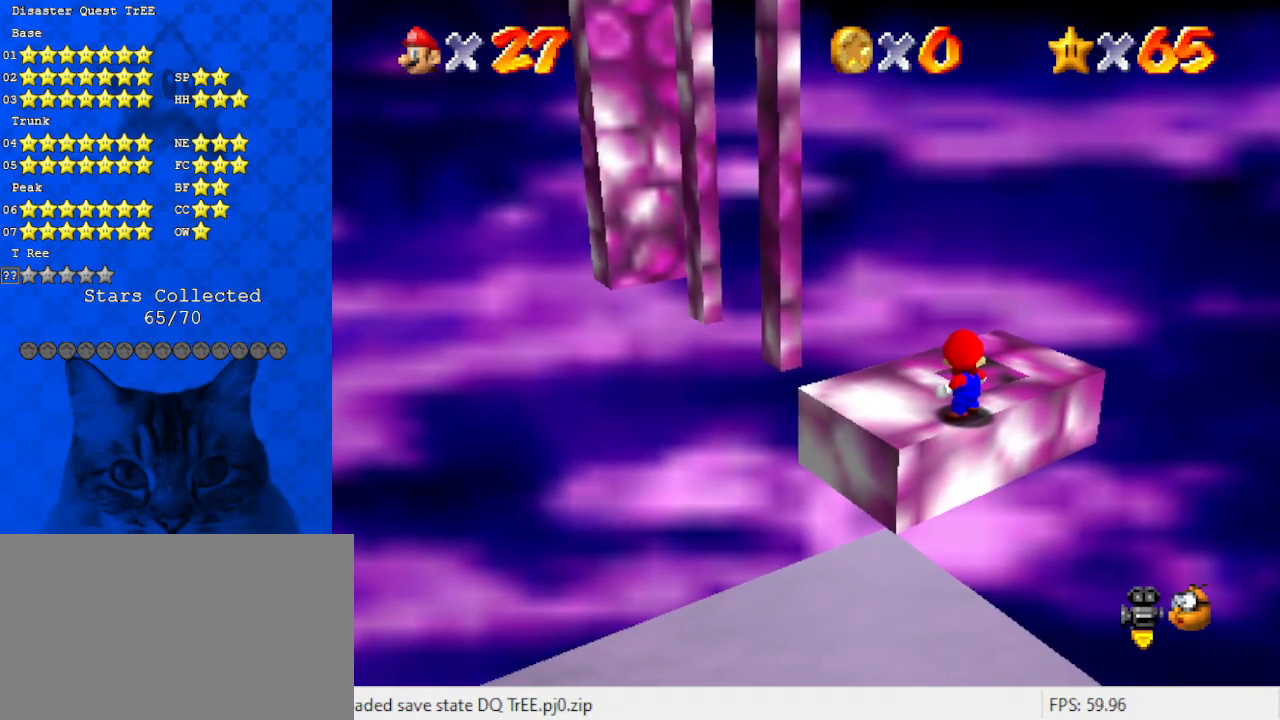
{"keys": ["d"], "events": [[400, "d", "down"]]}
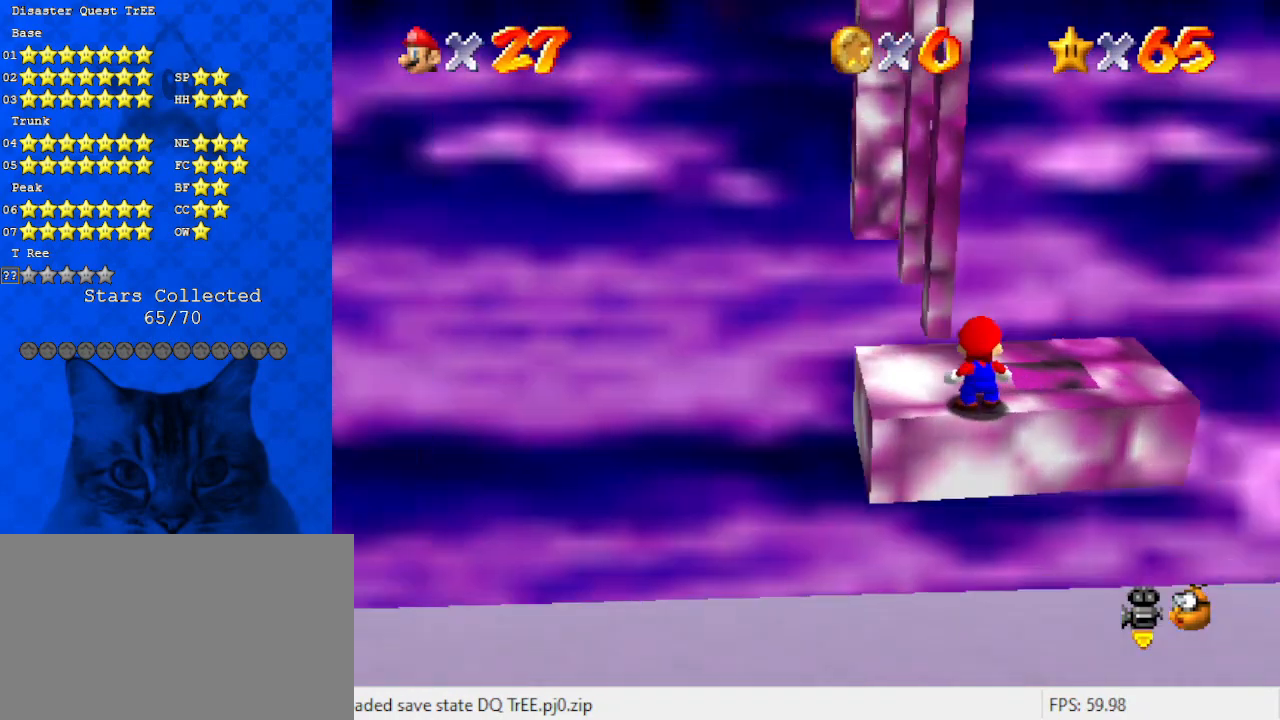
{"keys": [], "events": [[33, "d", "up"], [233, "shift", "down"], [267, "shift", "up"]]}
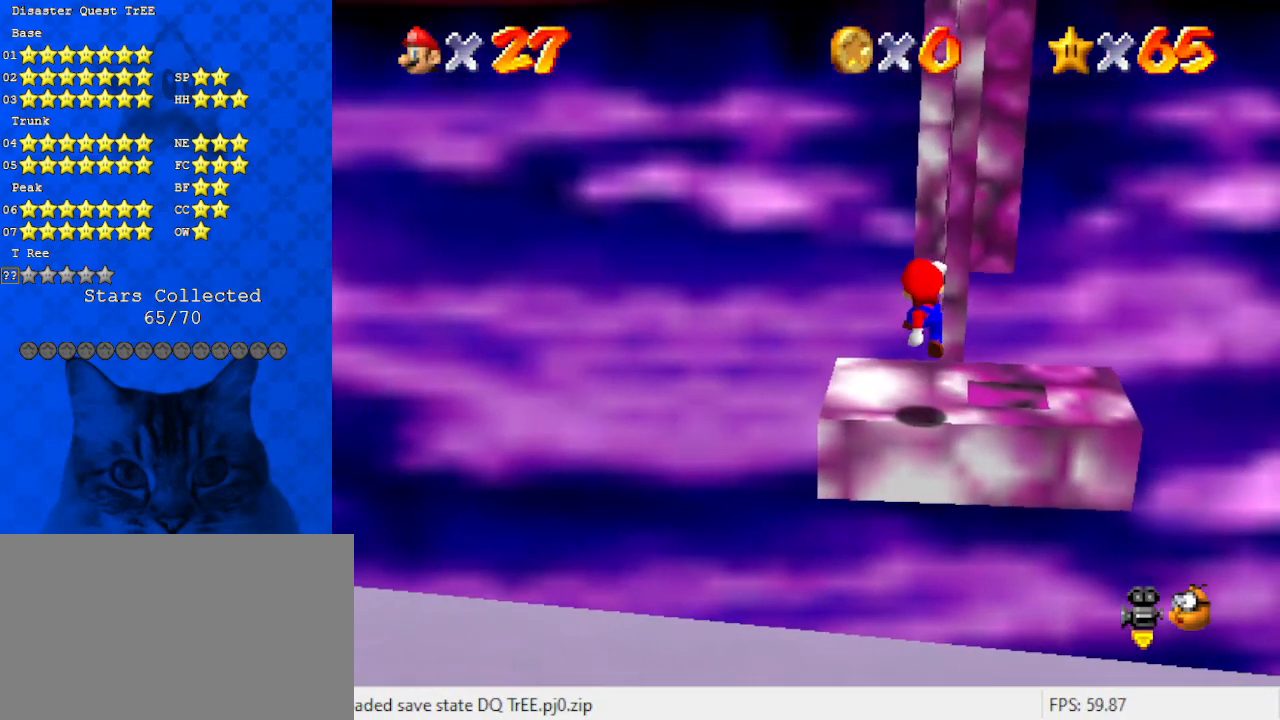
{"keys": [], "events": [[267, "shift", "down"], [367, "shift", "up"]]}
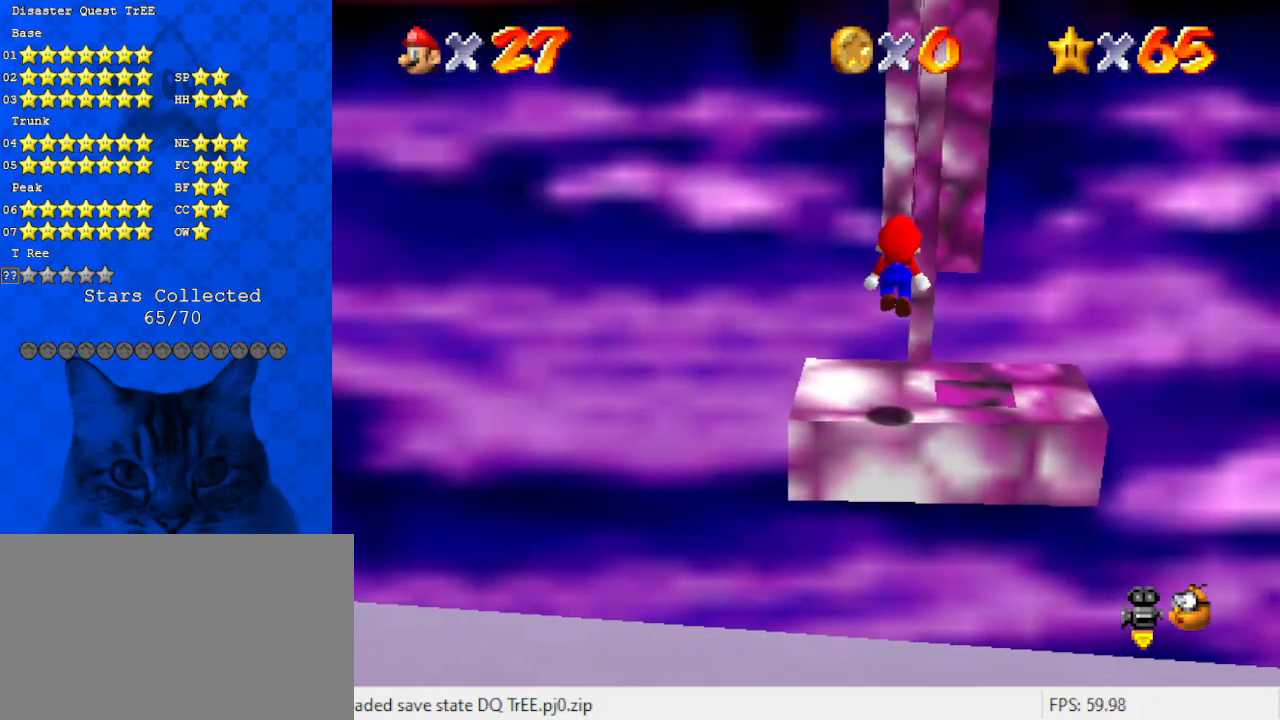
{"keys": ["shift"], "events": [[367, "shift", "down"]]}
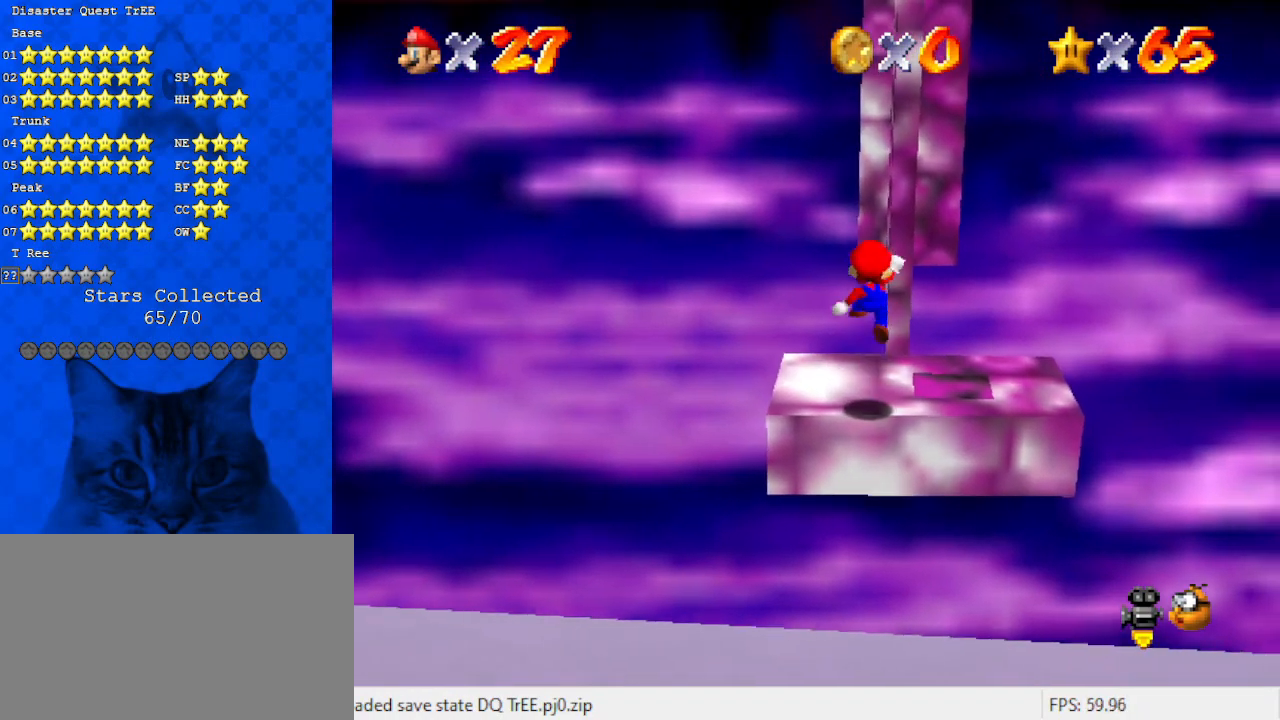
{"keys": [], "events": [[33, "shift", "up"], [167, "a", "down"], [267, "a", "up"], [300, "a", "down"], [433, "a", "up"]]}
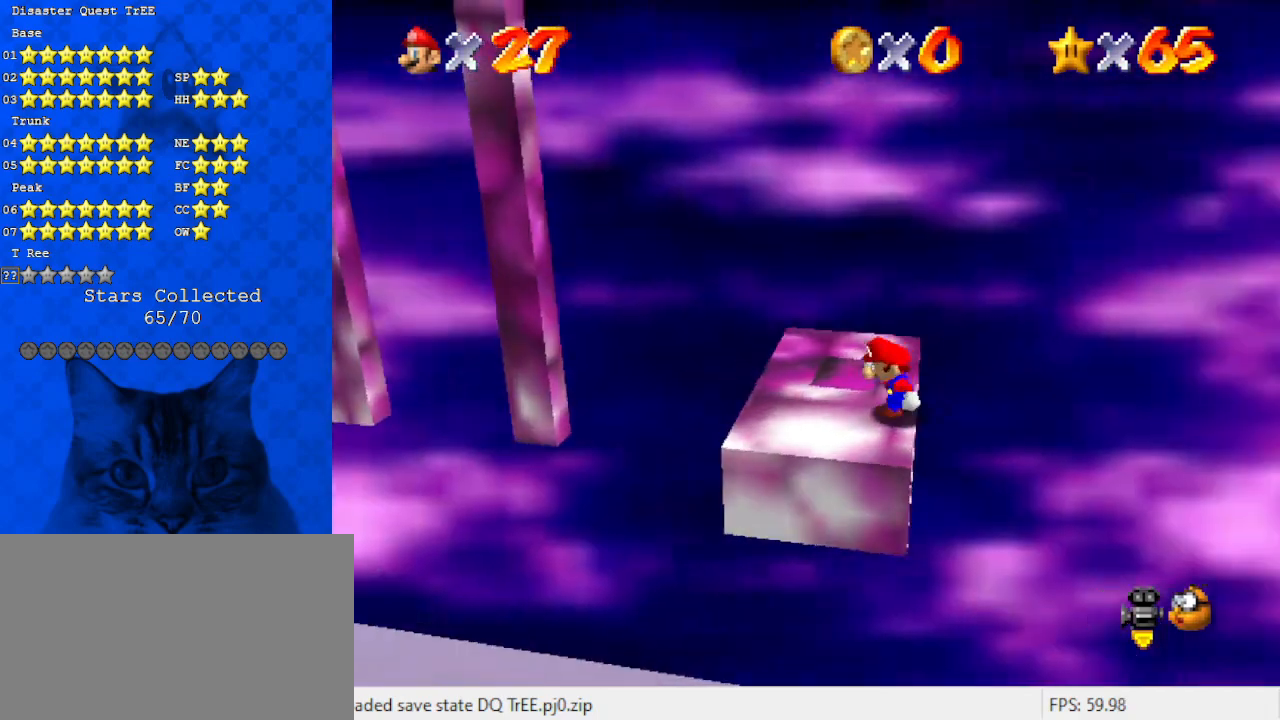
{"keys": [], "events": []}
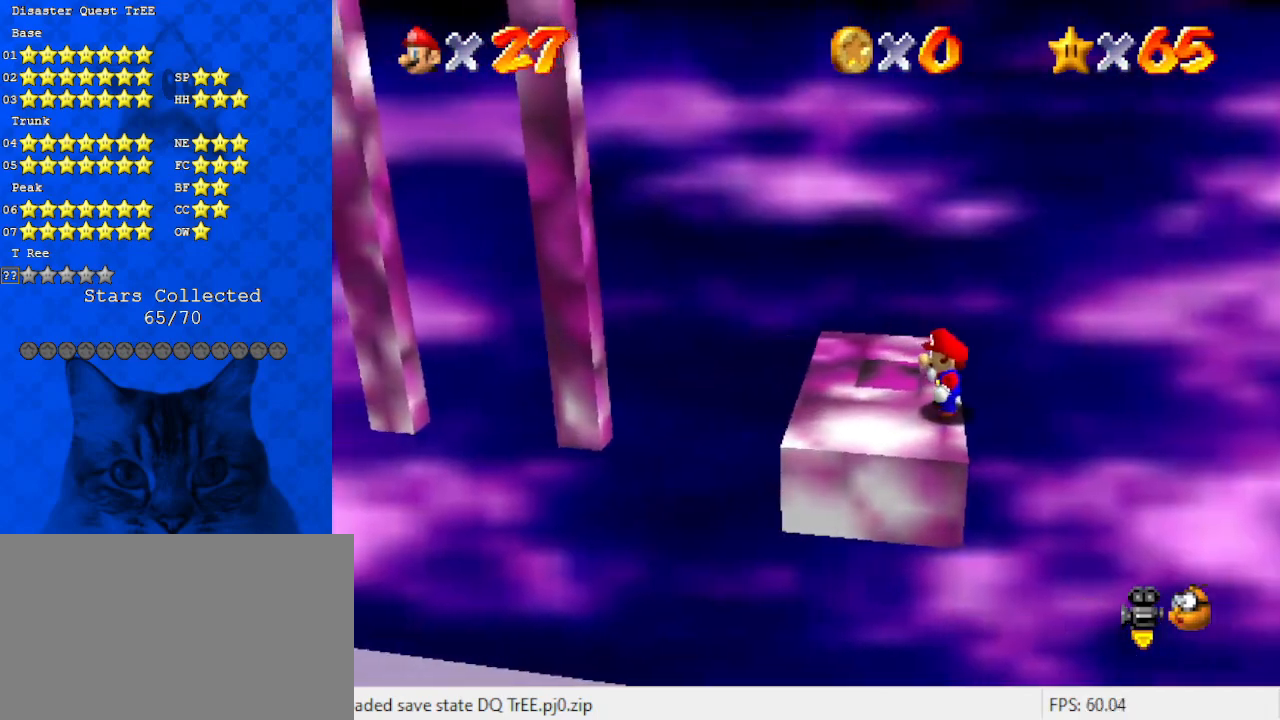
{"keys": [], "events": [[33, "d", "down"], [100, "d", "up"], [200, "d", "down"], [267, "d", "up"]]}
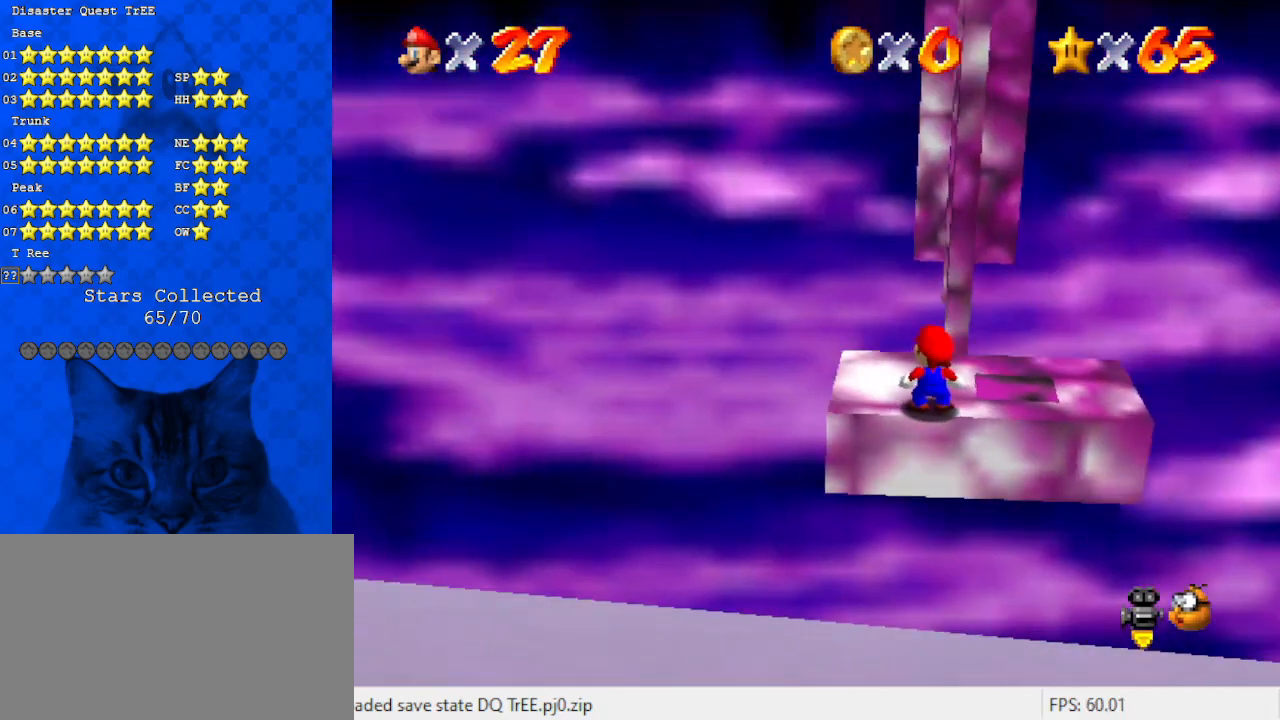
{"keys": [], "events": []}
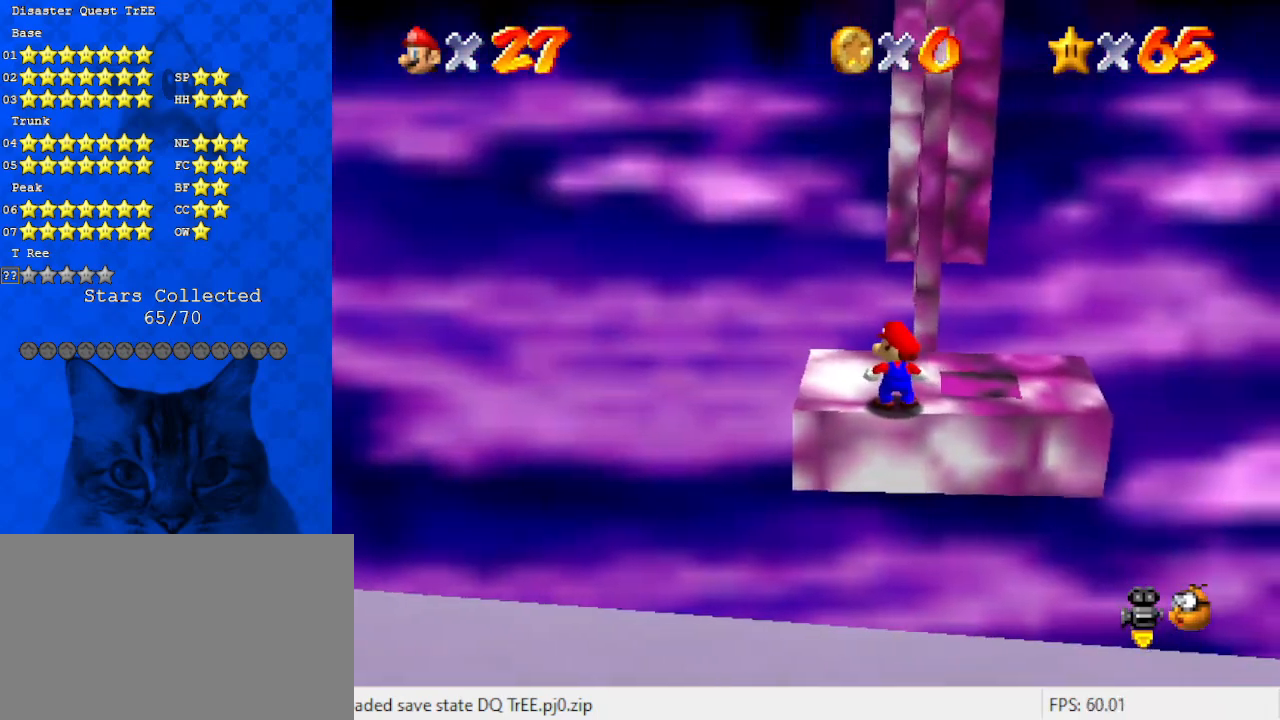
{"keys": [], "events": [[33, "a", "down"], [100, "a", "up"], [167, "a", "down"], [300, "a", "up"]]}
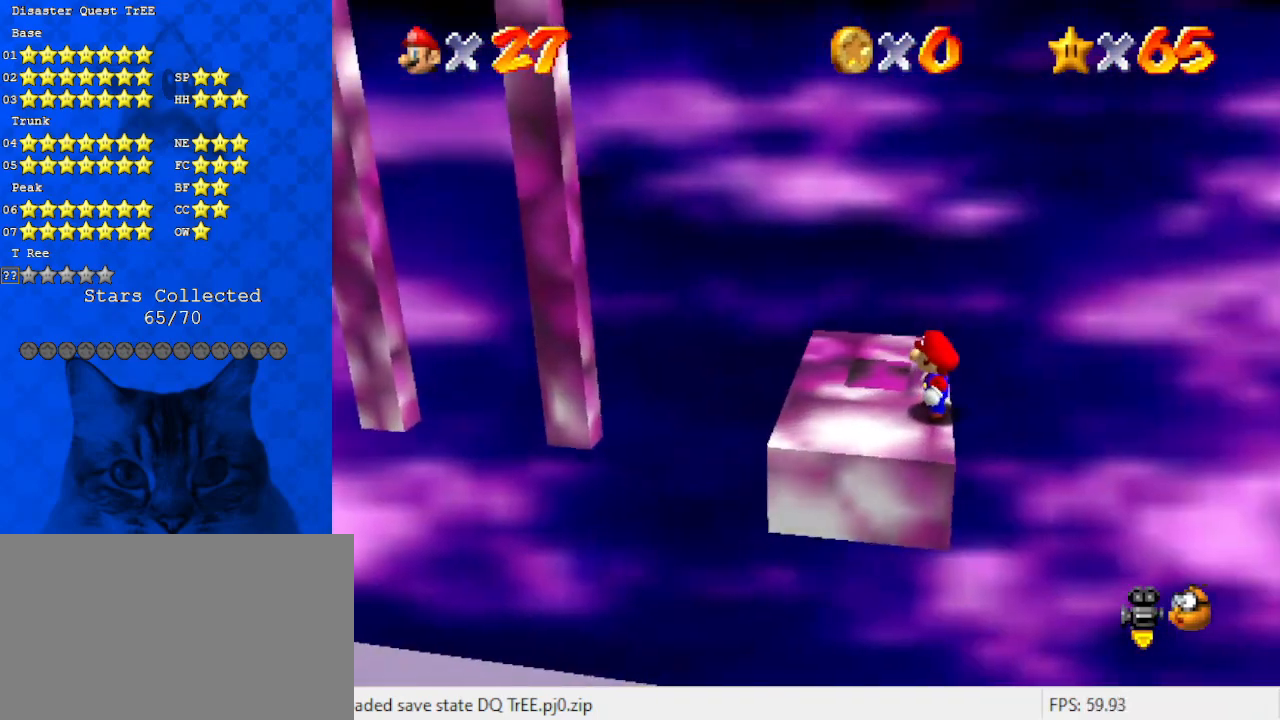
{"keys": [], "events": [[367, "left", "down"], [433, "left", "up"]]}
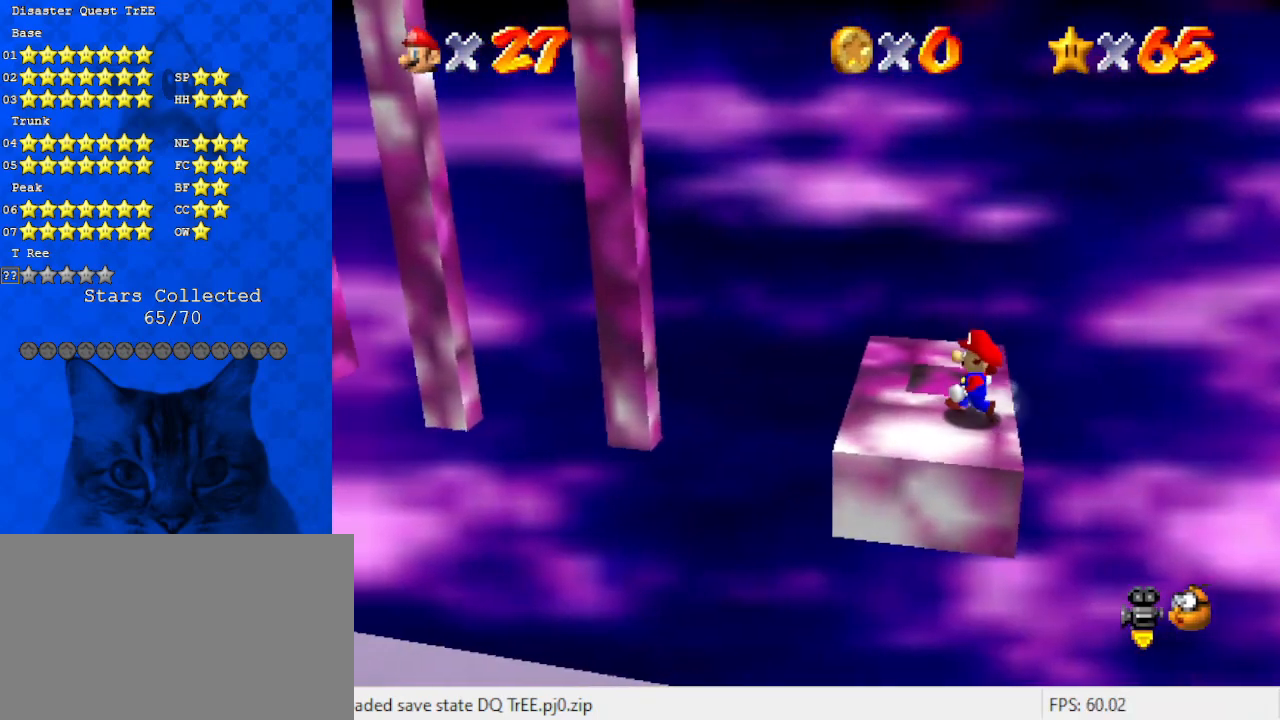
{"keys": [], "events": [[233, "shift", "down"], [333, "shift", "up"], [367, "right", "down"], [500, "right", "up"]]}
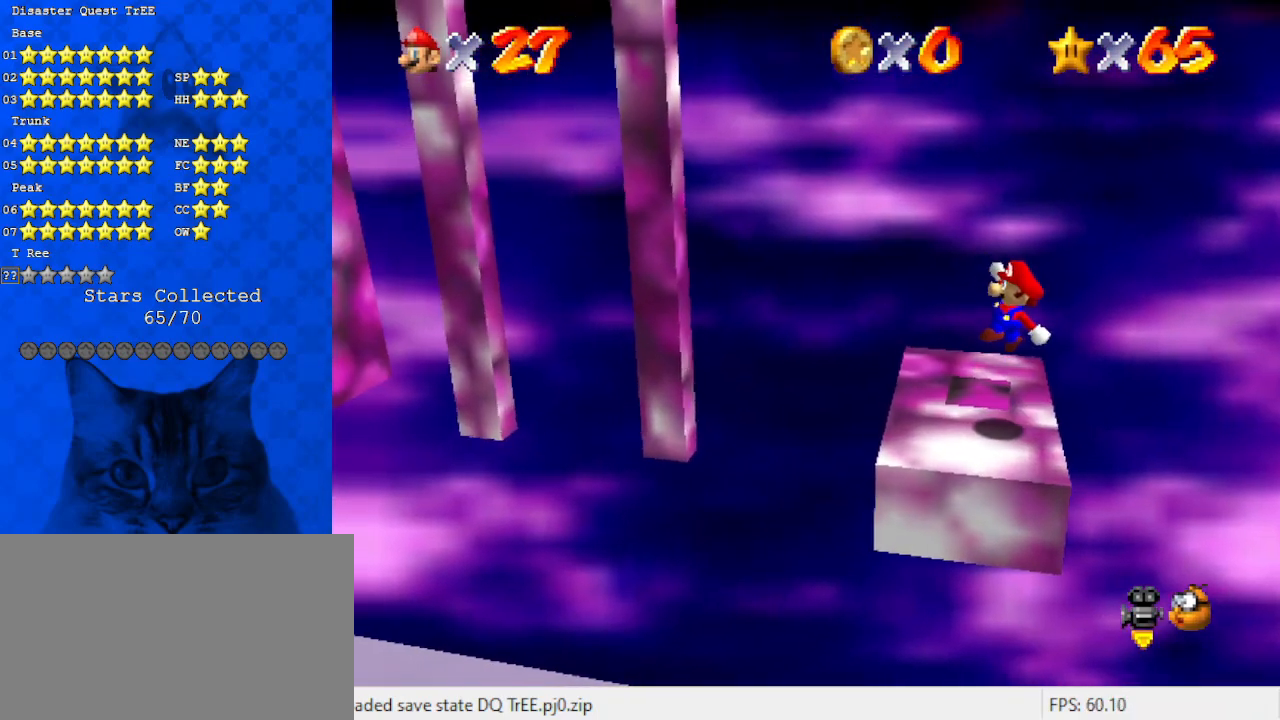
{"keys": [], "events": []}
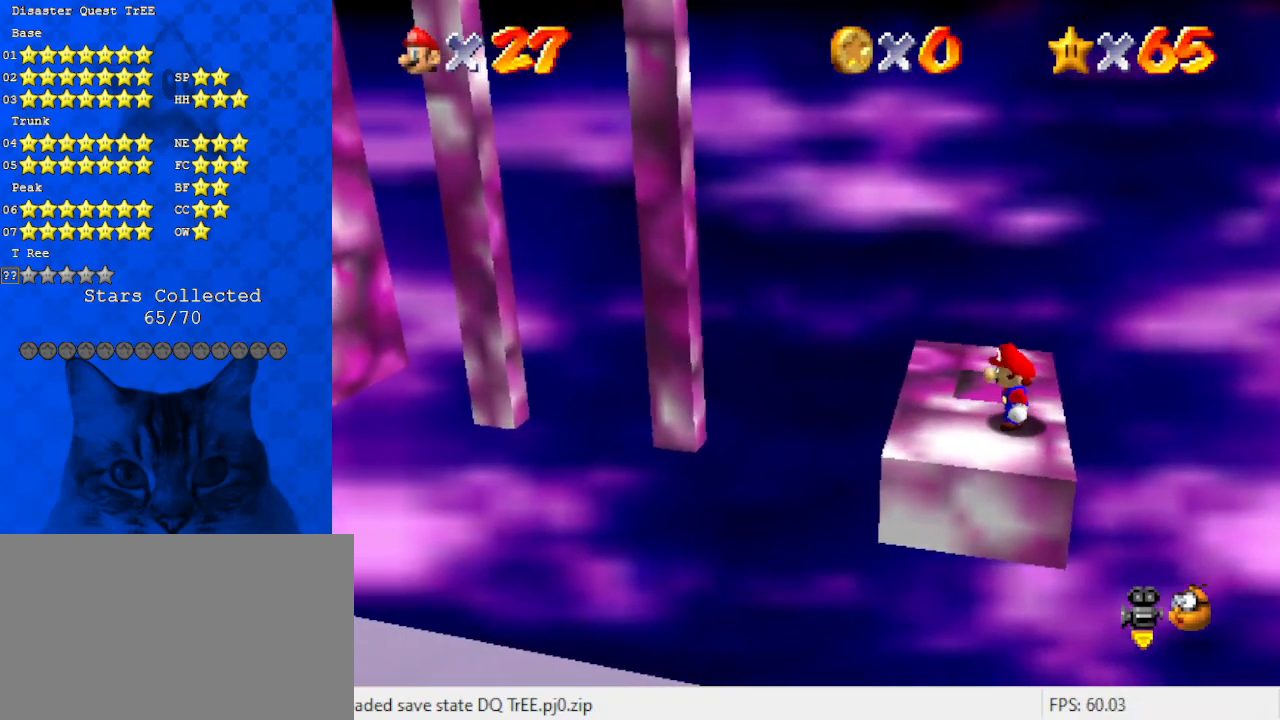
{"keys": ["left", "shift", "y"], "events": [[33, "left", "down"], [267, "y", "down"], [300, "shift", "down"]]}
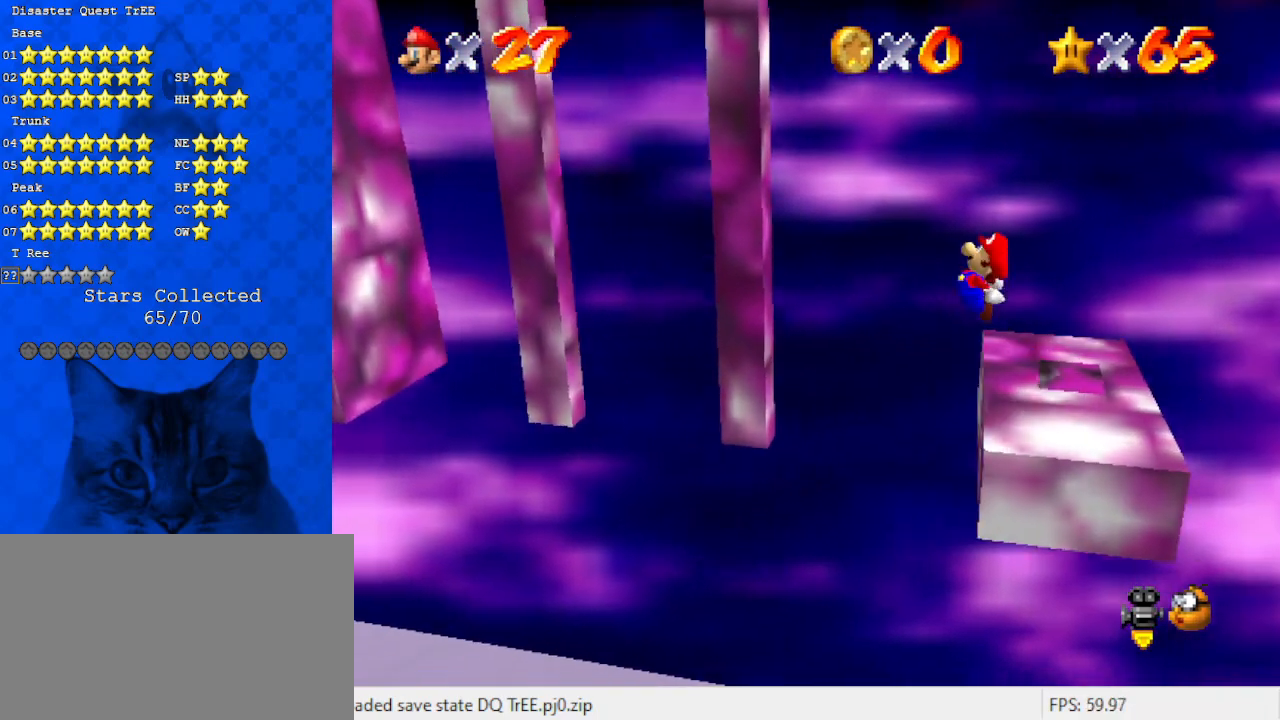
{"keys": ["left", "up"], "events": [[67, "left", "up"], [133, "shift", "up"], [133, "y", "up"], [267, "left", "down"], [500, "up", "down"]]}
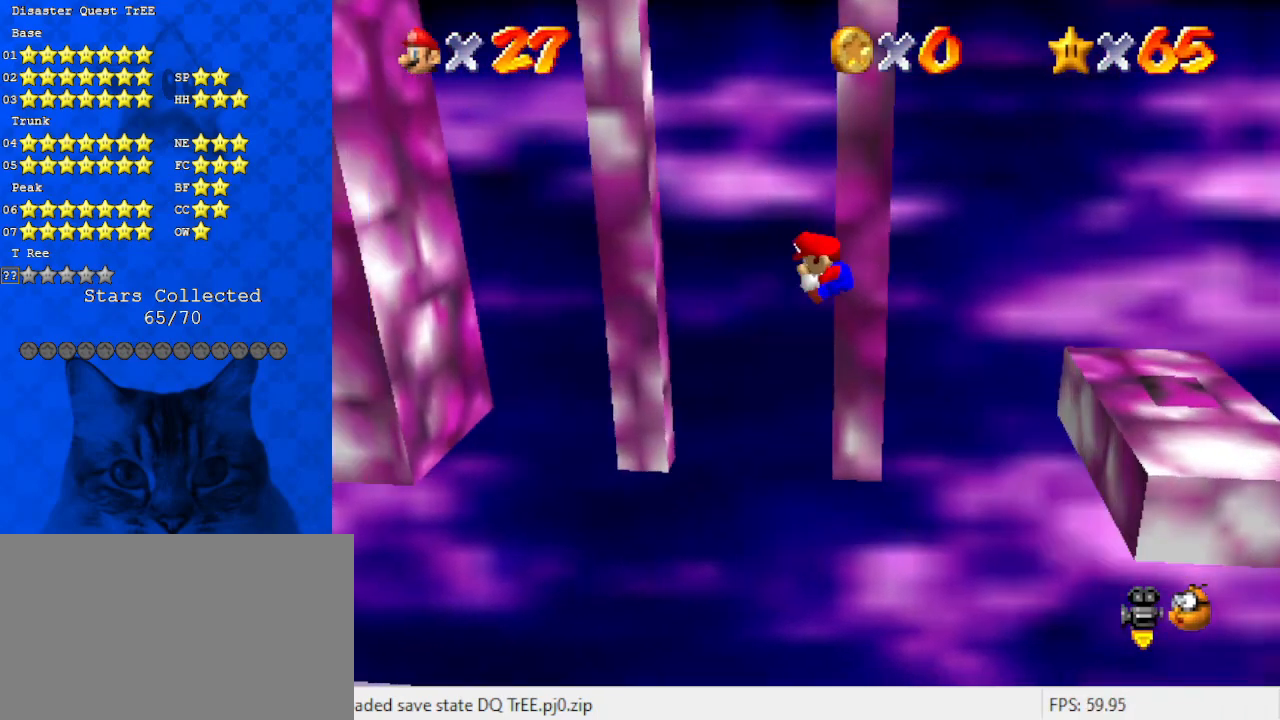
{"keys": ["right", "shift"], "events": [[333, "left", "up"], [333, "right", "down"], [333, "shift", "down"], [333, "up", "up"]]}
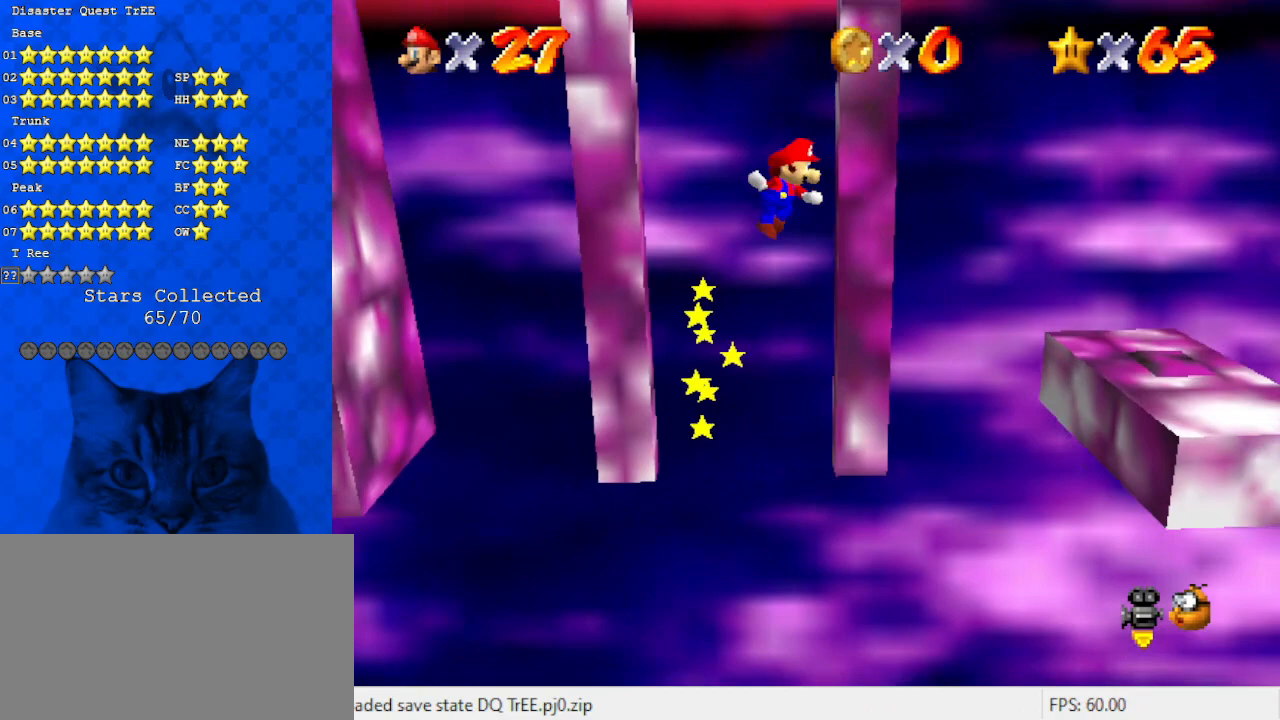
{"keys": ["right", "shift"], "events": [[67, "shift", "up"], [167, "left", "down"], [167, "right", "up"], [167, "shift", "down"], [333, "shift", "up"], [433, "left", "up"], [433, "right", "down"], [433, "shift", "down"]]}
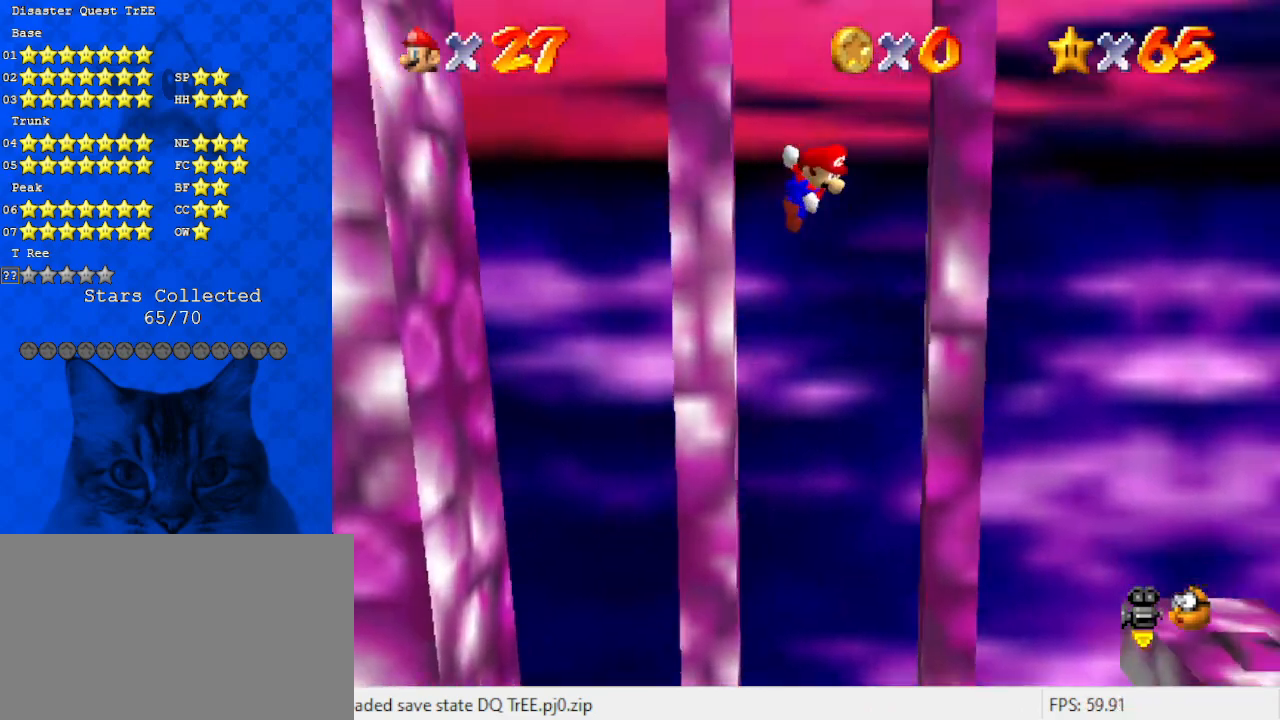
{"keys": ["left"], "events": [[133, "shift", "up"], [267, "shift", "down"], [300, "left", "down"], [300, "right", "up"], [333, "shift", "up"]]}
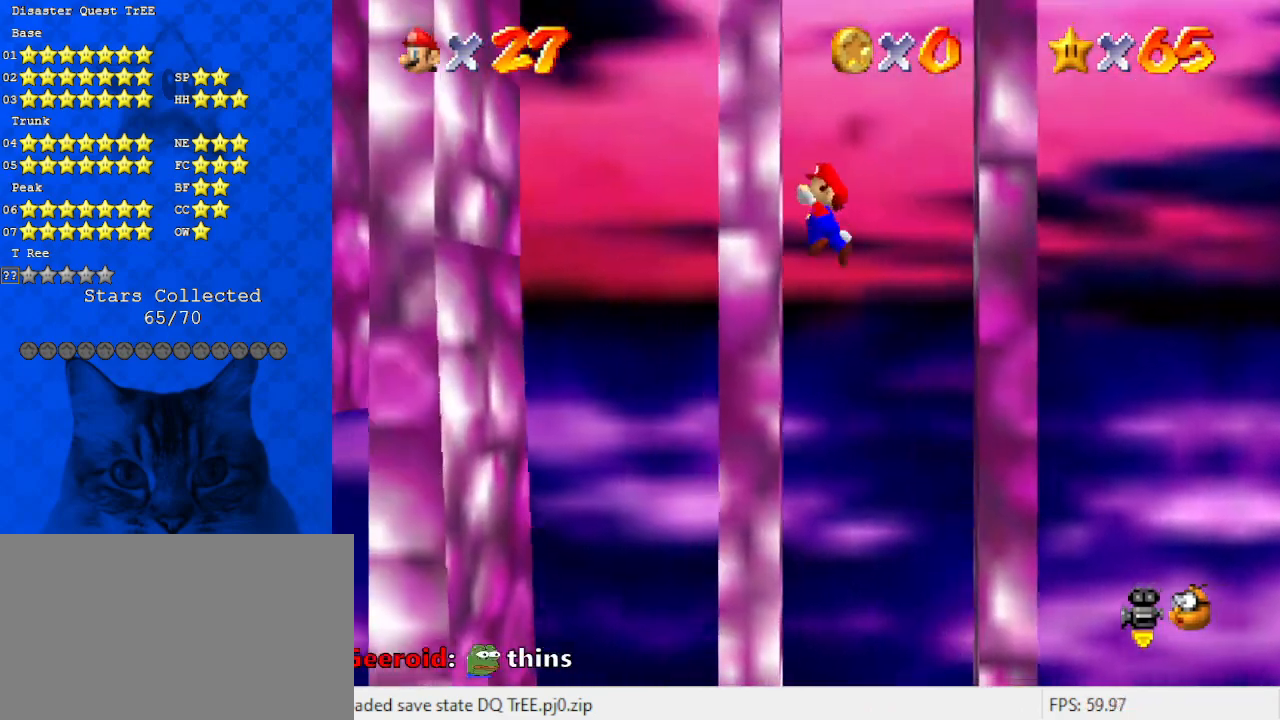
{"keys": ["right", "shift"], "events": [[133, "shift", "down"], [167, "left", "up"], [167, "right", "down"], [233, "shift", "up"], [467, "shift", "down"]]}
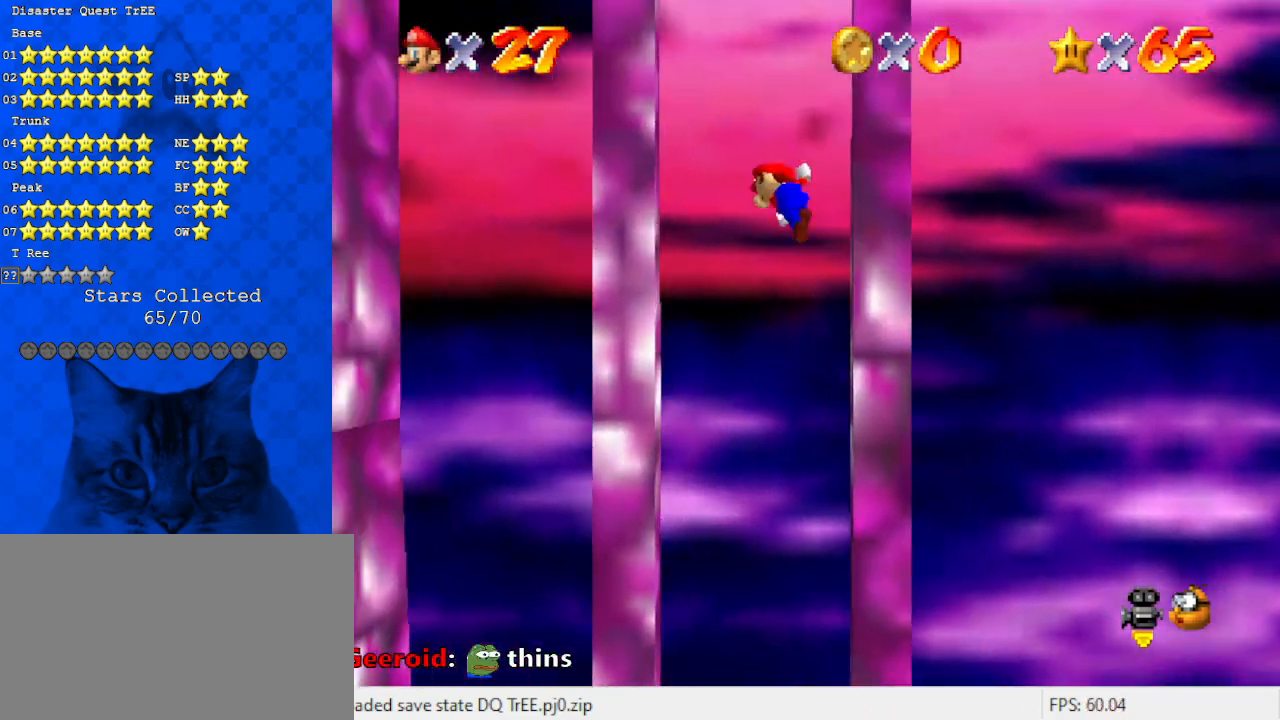
{"keys": ["right"], "events": [[67, "left", "down"], [67, "right", "up"], [67, "shift", "up"], [333, "shift", "down"], [433, "left", "up"], [433, "shift", "up"], [467, "right", "down"]]}
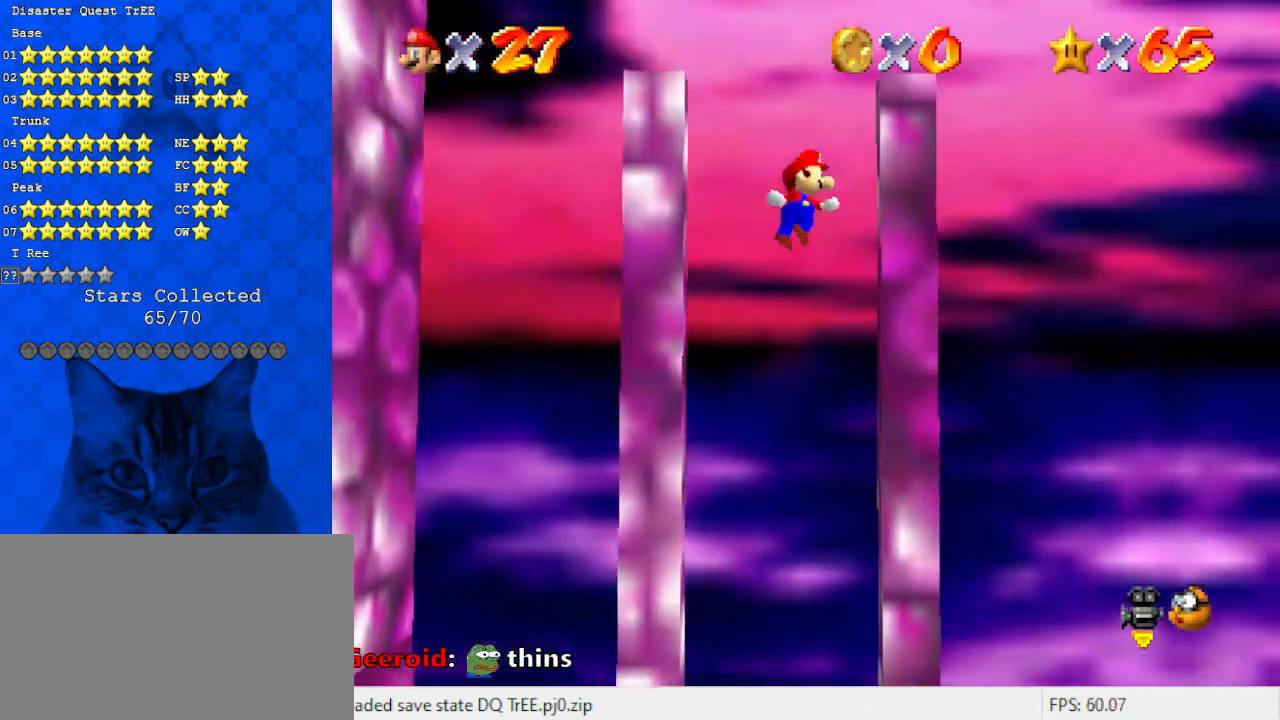
{"keys": ["left"], "events": [[200, "shift", "down"], [233, "shift", "up"], [300, "right", "up"], [433, "left", "down"]]}
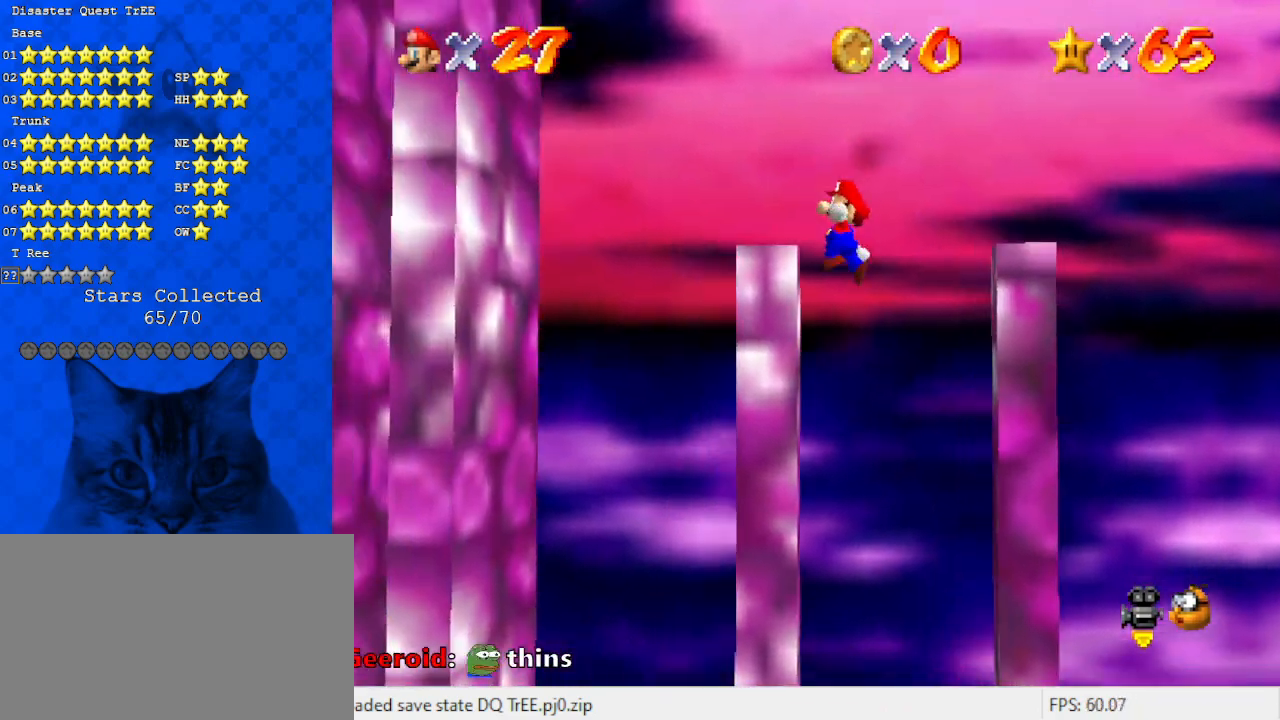
{"keys": [], "events": [[133, "left", "up"], [233, "shift", "down"], [367, "shift", "up"]]}
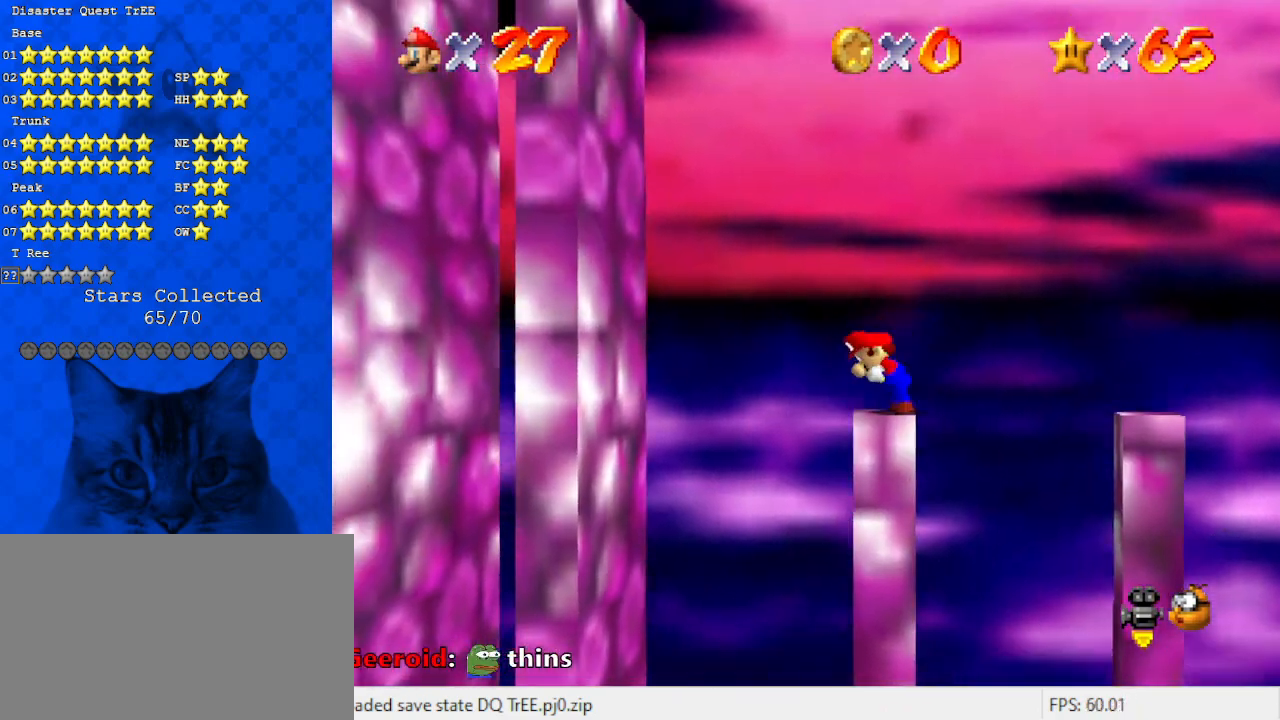
{"keys": ["y"], "events": [[167, "y", "down"]]}
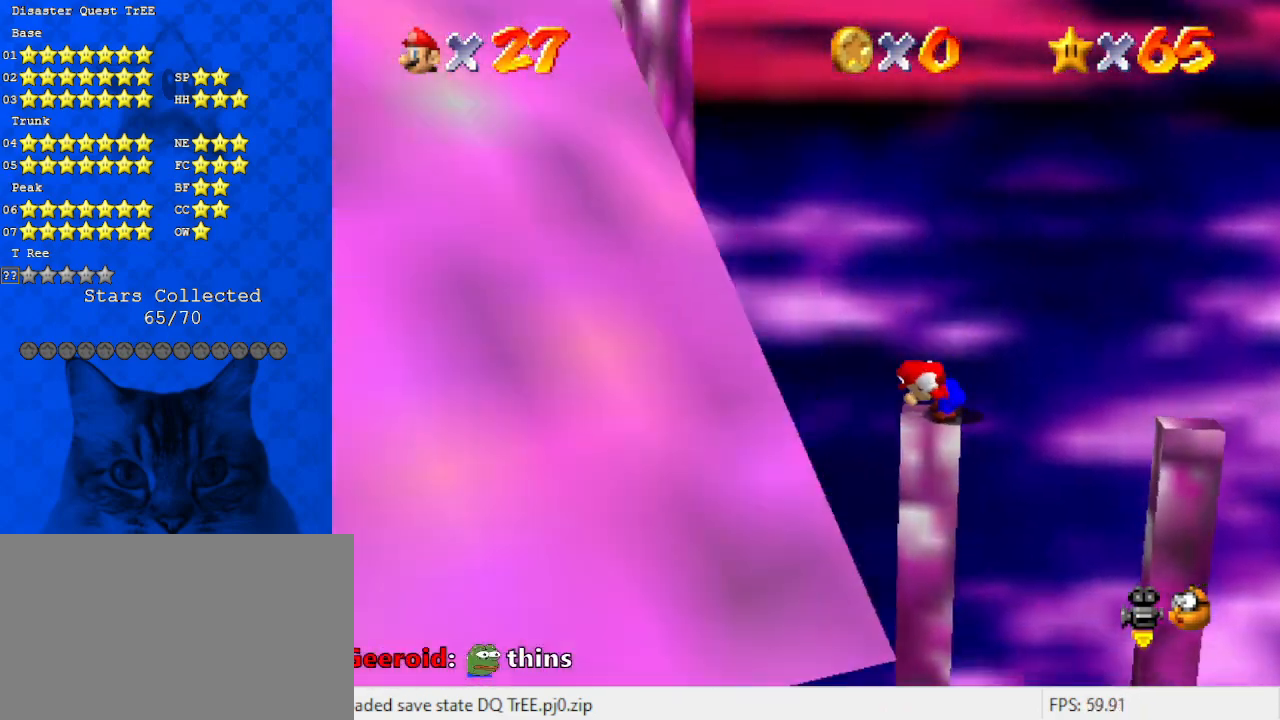
{"keys": ["y"], "events": [[333, "shift", "down"], [467, "shift", "up"]]}
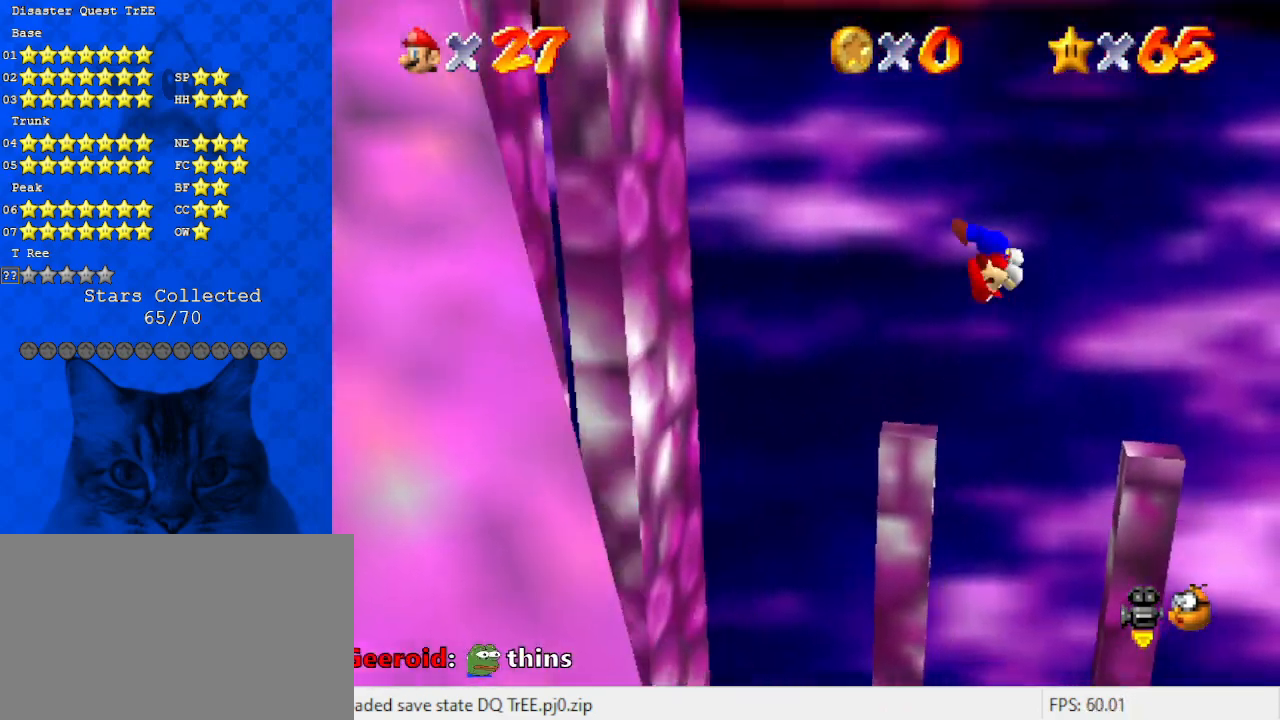
{"keys": ["y"], "events": []}